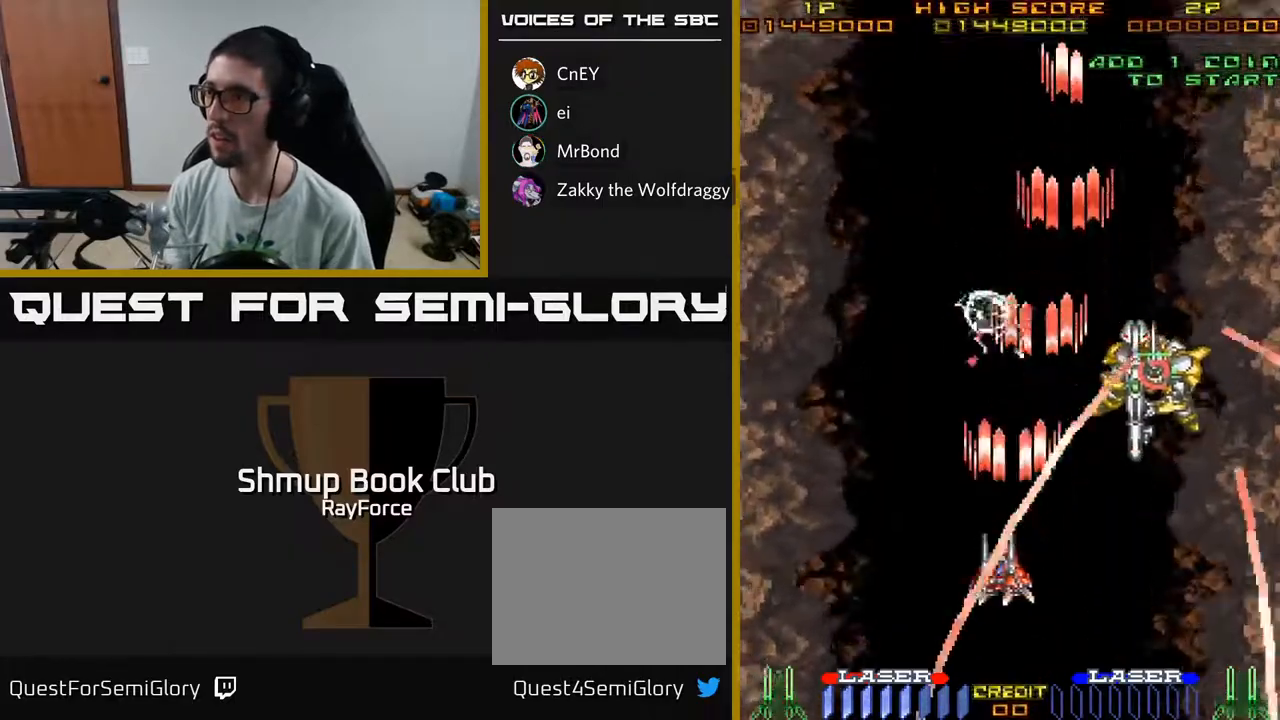
Gameplay with a controller (Xbox layout); each line is a JSON object with the inputs held at the frame after it. "events" lists button and stick changes between this image and that frame as [ms after this image, input, new state], when the widget could be followed in between. Not read: GUIDE.
{"buttons": ["A", "DPAD_RIGHT"], "left_stick": "center", "right_stick": "center", "events": [[83, "DPAD_LEFT", "up"], [167, "DPAD_RIGHT", "down"], [217, "DPAD_RIGHT", "up"], [250, "DPAD_LEFT", "down"], [317, "DPAD_UP", "down"], [367, "DPAD_LEFT", "up"], [450, "DPAD_UP", "up"], [467, "DPAD_RIGHT", "down"]]}
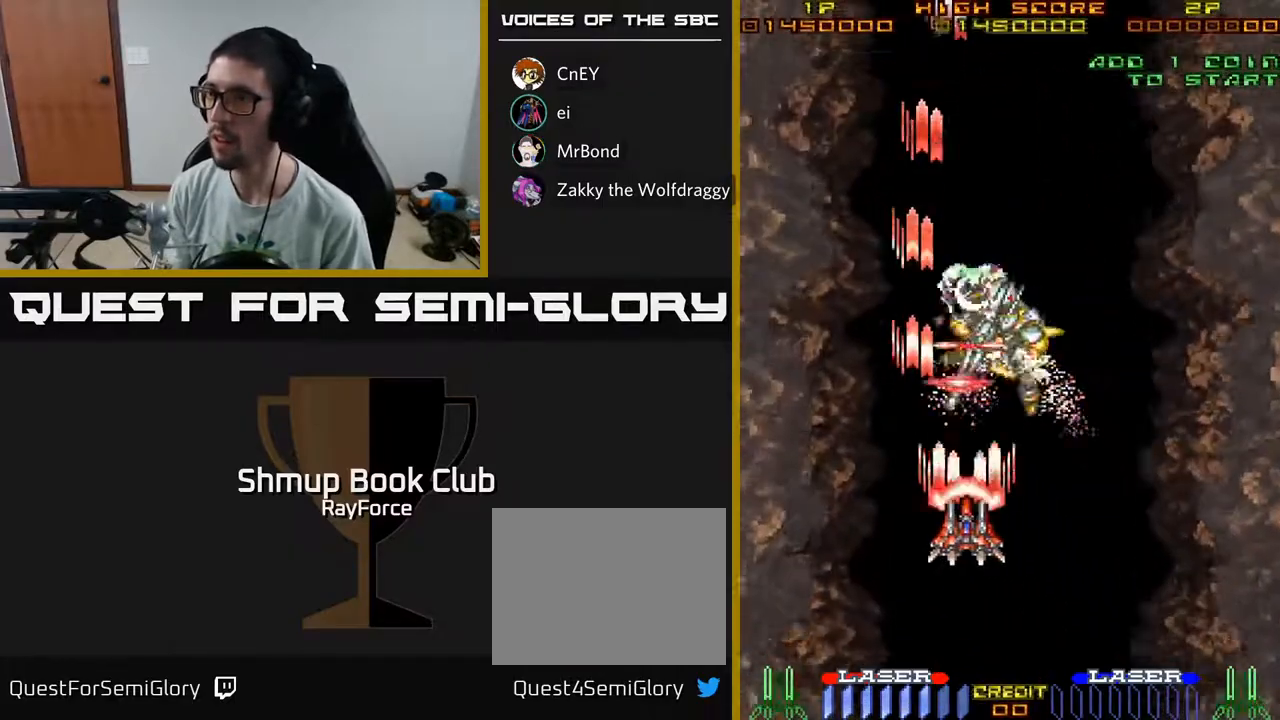
{"buttons": ["A", "DPAD_DOWN", "DPAD_RIGHT"], "left_stick": "center", "right_stick": "center", "events": [[67, "DPAD_RIGHT", "up"], [83, "DPAD_UP", "down"], [117, "DPAD_LEFT", "down"], [117, "DPAD_UP", "up"], [117, "X", "down"], [167, "DPAD_DOWN", "down"], [217, "DPAD_LEFT", "up"], [250, "DPAD_RIGHT", "down"], [283, "X", "up"]]}
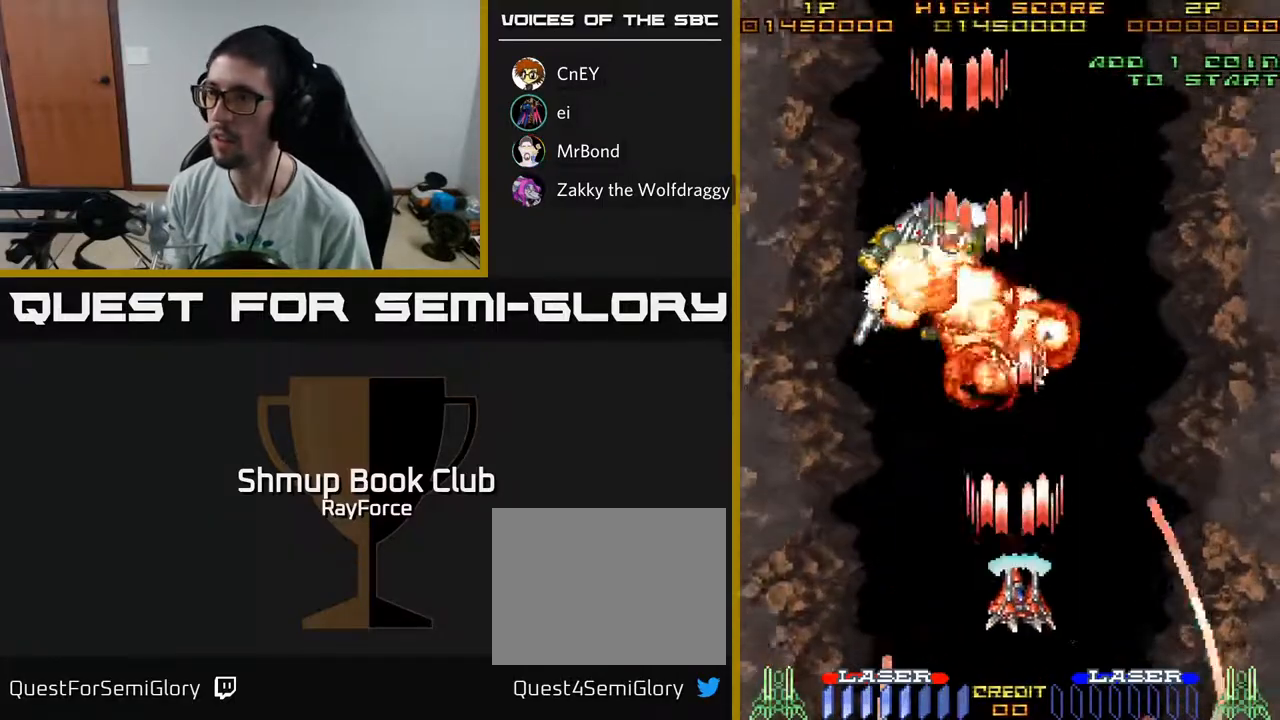
{"buttons": ["A", "DPAD_UP", "DPAD_LEFT"], "left_stick": "center", "right_stick": "center", "events": [[83, "DPAD_DOWN", "up"], [250, "DPAD_RIGHT", "up"], [267, "DPAD_LEFT", "down"], [450, "DPAD_UP", "down"]]}
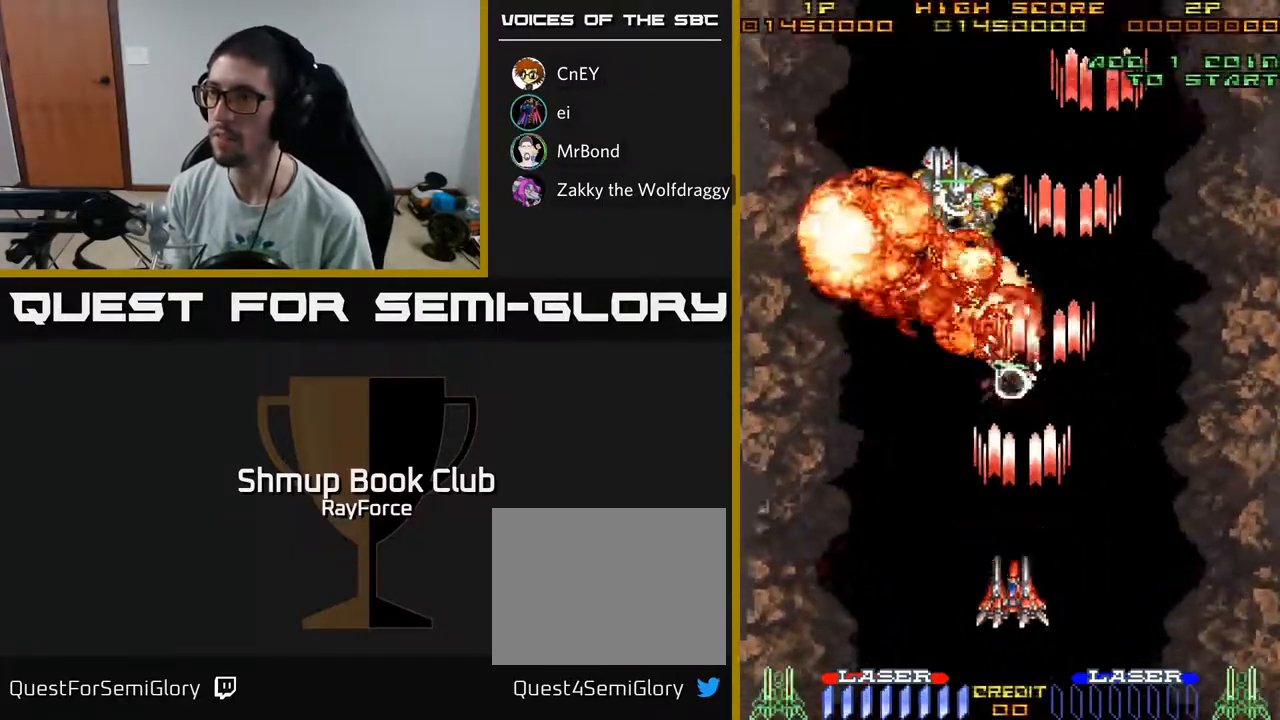
{"buttons": ["A", "DPAD_UP", "DPAD_LEFT"], "left_stick": "center", "right_stick": "center", "events": [[17, "DPAD_LEFT", "up"], [67, "DPAD_UP", "up"], [150, "DPAD_RIGHT", "down"], [450, "DPAD_RIGHT", "up"], [450, "DPAD_UP", "down"], [500, "DPAD_LEFT", "down"]]}
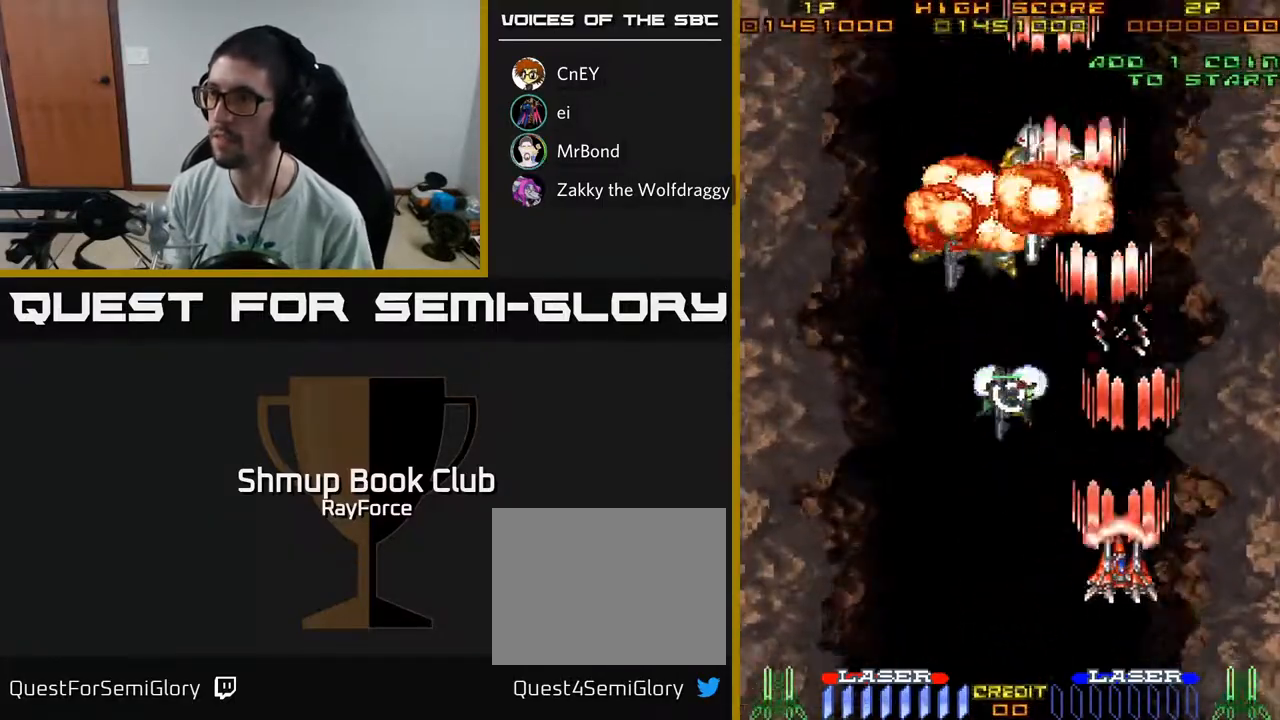
{"buttons": ["A", "DPAD_LEFT"], "left_stick": "center", "right_stick": "center", "events": [[33, "DPAD_UP", "up"], [183, "DPAD_DOWN", "down"], [200, "DPAD_DOWN", "up"], [367, "DPAD_DOWN", "down"], [400, "DPAD_LEFT", "up"], [483, "DPAD_DOWN", "up"], [483, "DPAD_LEFT", "down"]]}
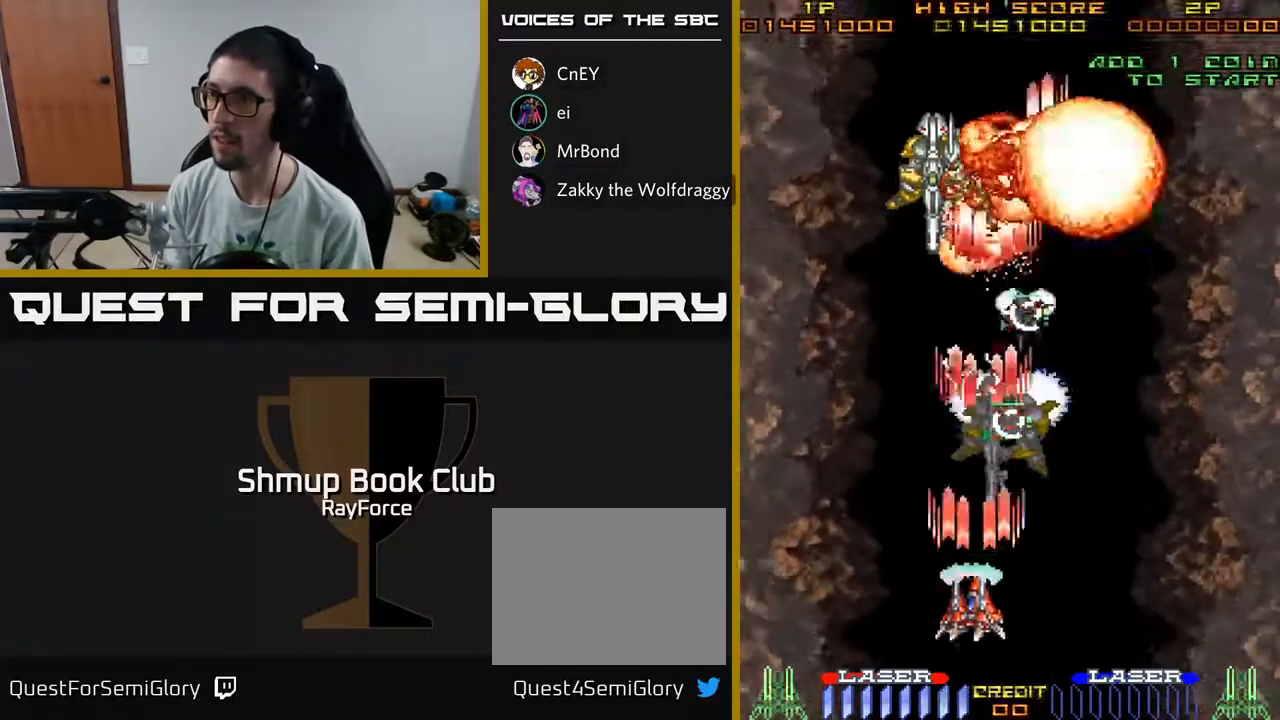
{"buttons": ["A", "DPAD_DOWN", "DPAD_RIGHT"], "left_stick": "center", "right_stick": "center"}
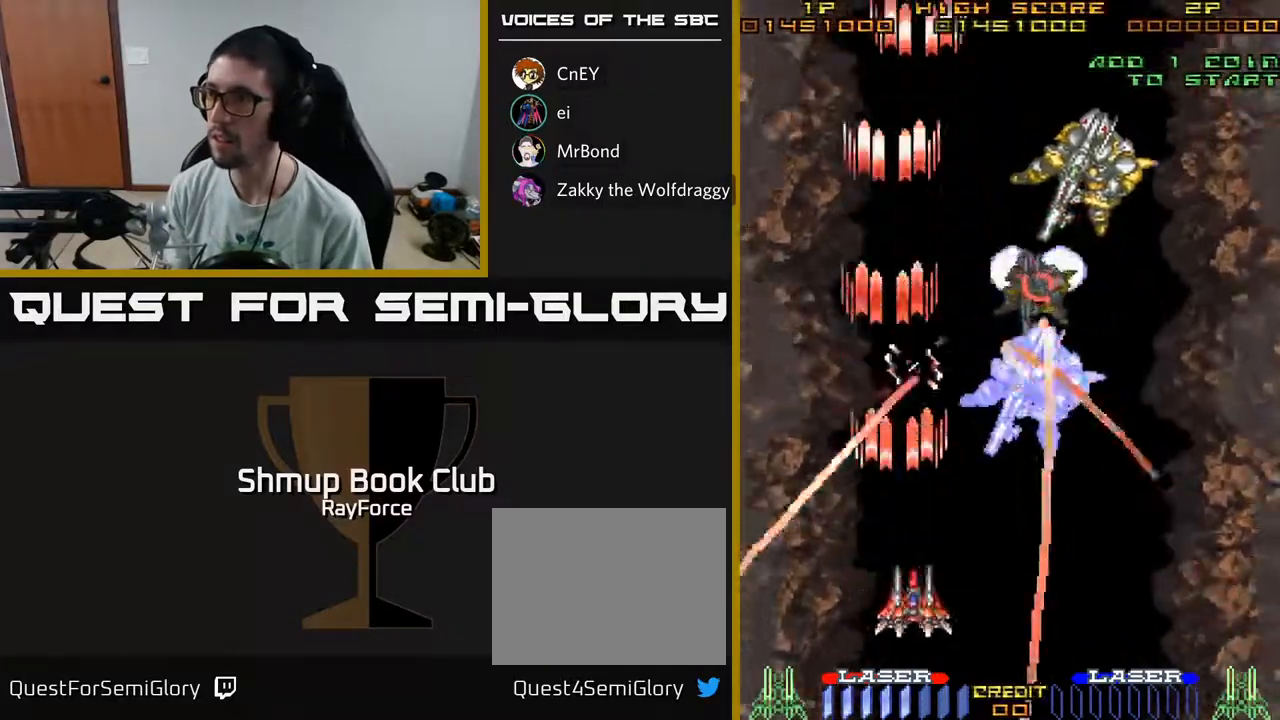
{"buttons": ["A", "DPAD_RIGHT"], "left_stick": "center", "right_stick": "center", "events": [[50, "DPAD_DOWN", "up"], [150, "DPAD_DOWN", "down"], [200, "DPAD_RIGHT", "up"], [233, "DPAD_DOWN", "up"], [233, "DPAD_LEFT", "down"], [317, "DPAD_LEFT", "up"], [350, "DPAD_RIGHT", "down"]]}
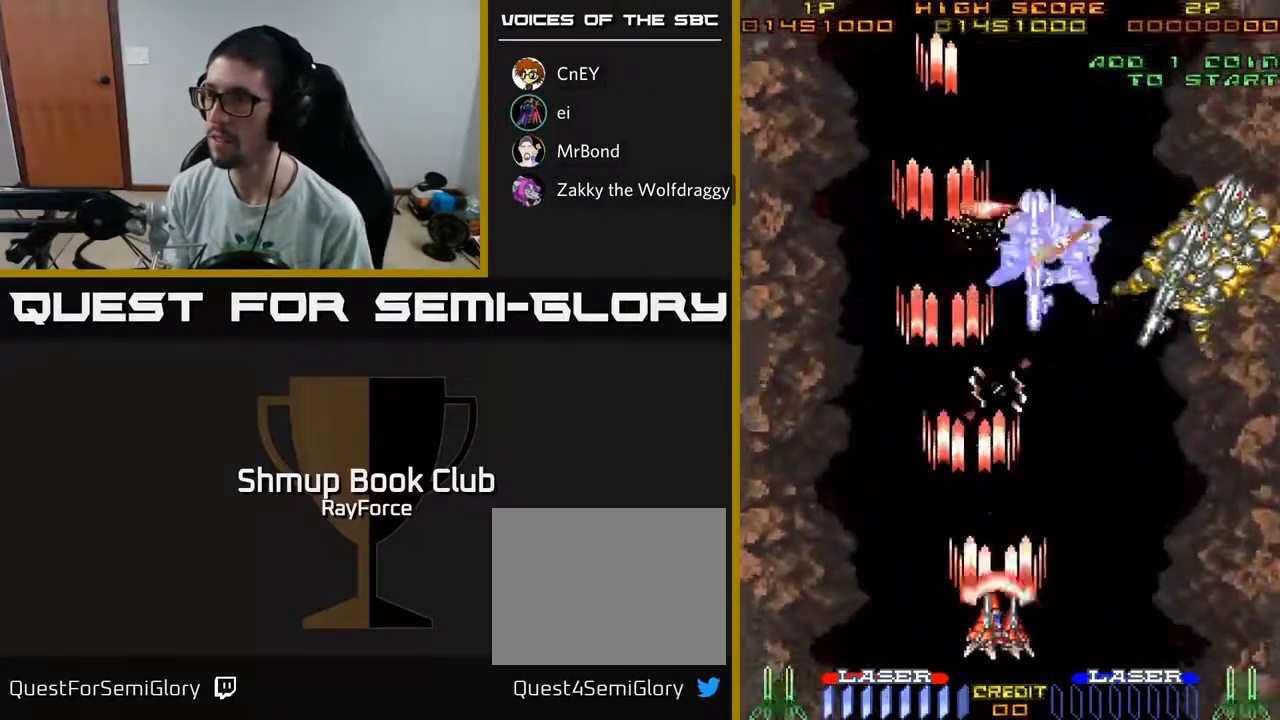
{"buttons": ["A", "DPAD_RIGHT"], "left_stick": "center", "right_stick": "center", "events": [[350, "DPAD_UP", "down"], [367, "DPAD_RIGHT", "up"], [400, "DPAD_UP", "up"], [433, "DPAD_RIGHT", "down"]]}
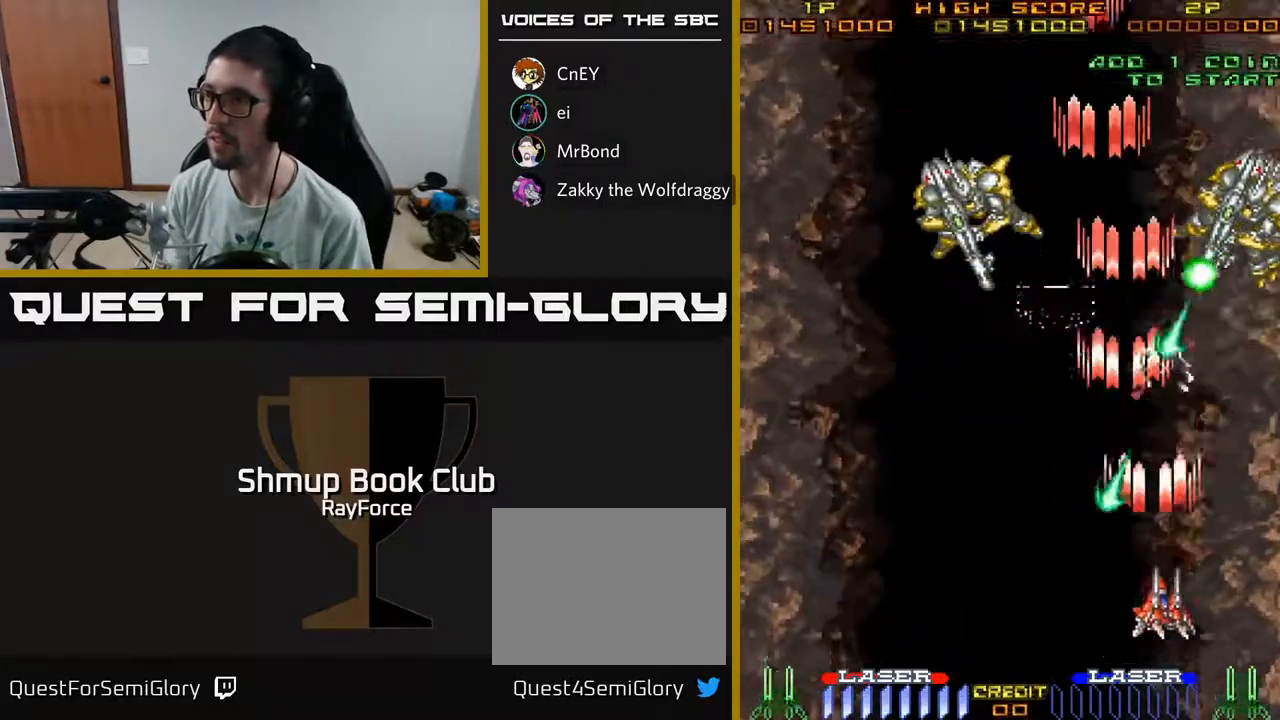
{"buttons": ["A"], "left_stick": "center", "right_stick": "center", "events": [[250, "DPAD_RIGHT", "up"], [267, "DPAD_DOWN", "down"], [333, "DPAD_RIGHT", "down"], [367, "DPAD_RIGHT", "up"], [400, "DPAD_DOWN", "up"]]}
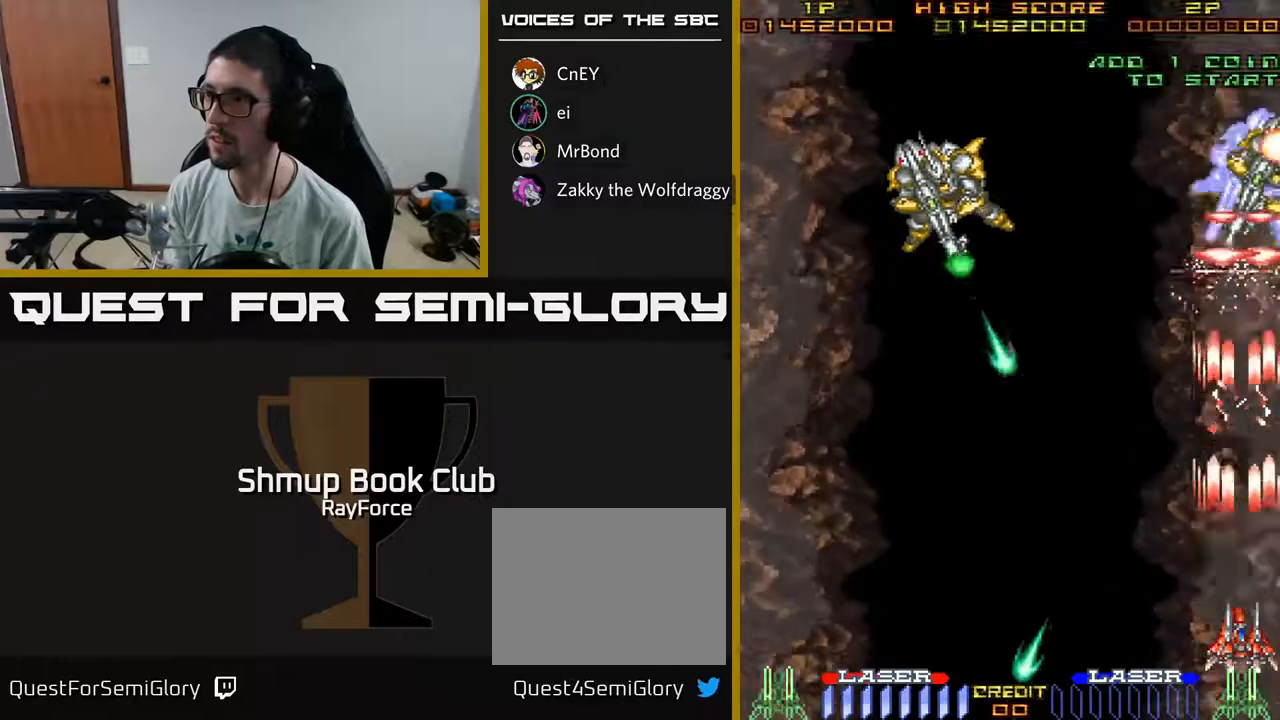
{"buttons": ["A", "DPAD_UP", "DPAD_LEFT"], "left_stick": "center", "right_stick": "center", "events": [[283, "DPAD_UP", "down"], [483, "DPAD_LEFT", "down"]]}
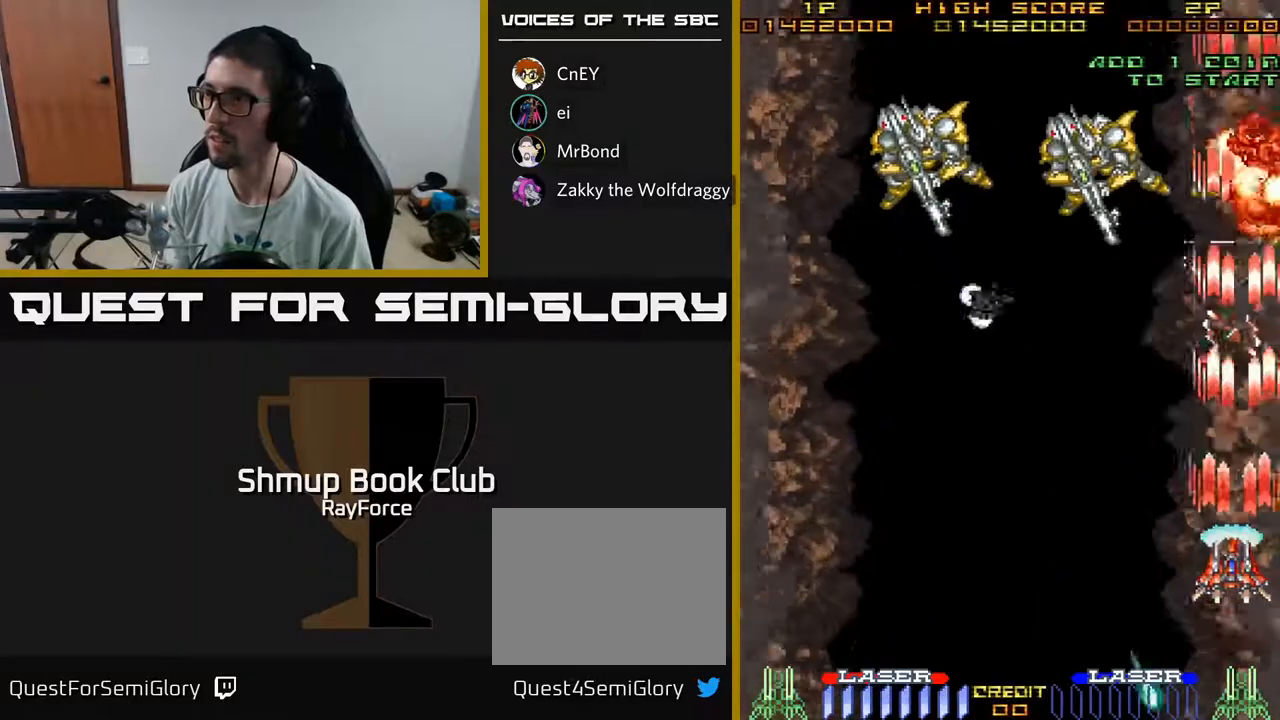
{"buttons": ["A", "DPAD_LEFT"], "left_stick": "center", "right_stick": "center", "events": [[33, "DPAD_UP", "up"]]}
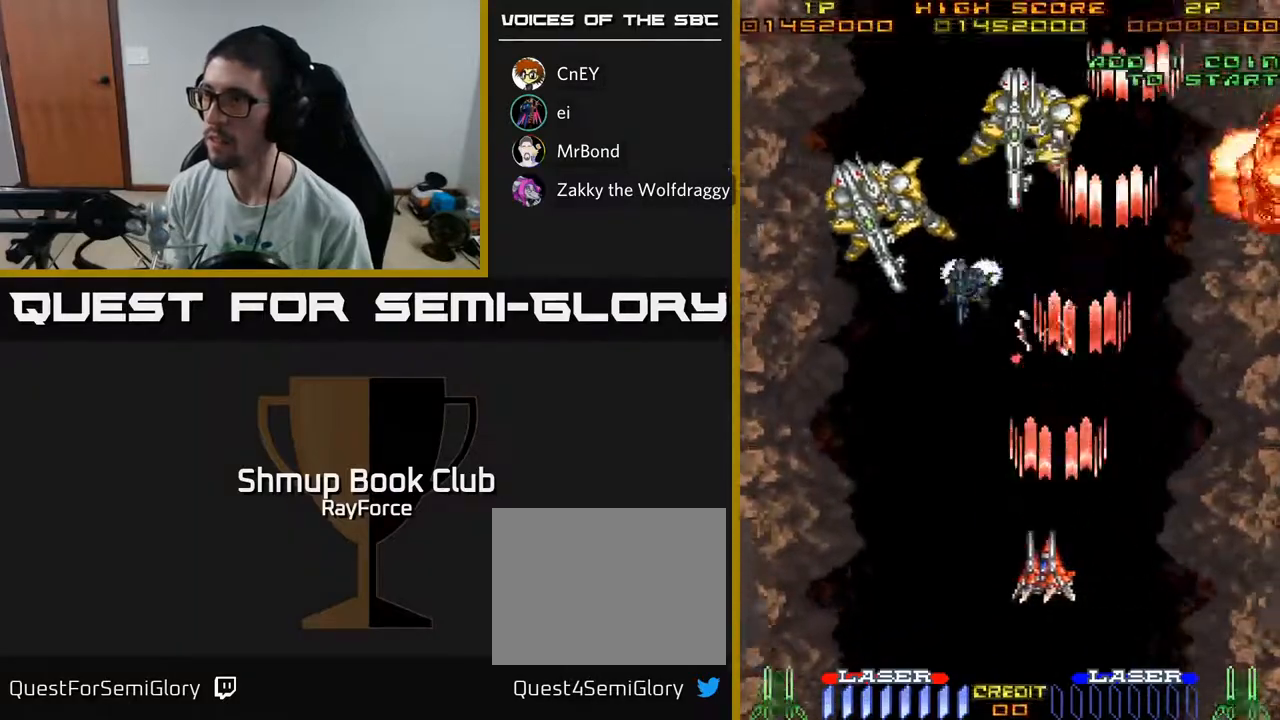
{"buttons": ["A", "DPAD_LEFT"], "left_stick": "center", "right_stick": "center", "events": [[100, "DPAD_LEFT", "up"], [100, "DPAD_UP", "down"], [133, "DPAD_RIGHT", "down"], [217, "DPAD_UP", "up"], [317, "DPAD_DOWN", "down"], [367, "DPAD_RIGHT", "up"], [400, "DPAD_LEFT", "down"], [433, "DPAD_DOWN", "up"]]}
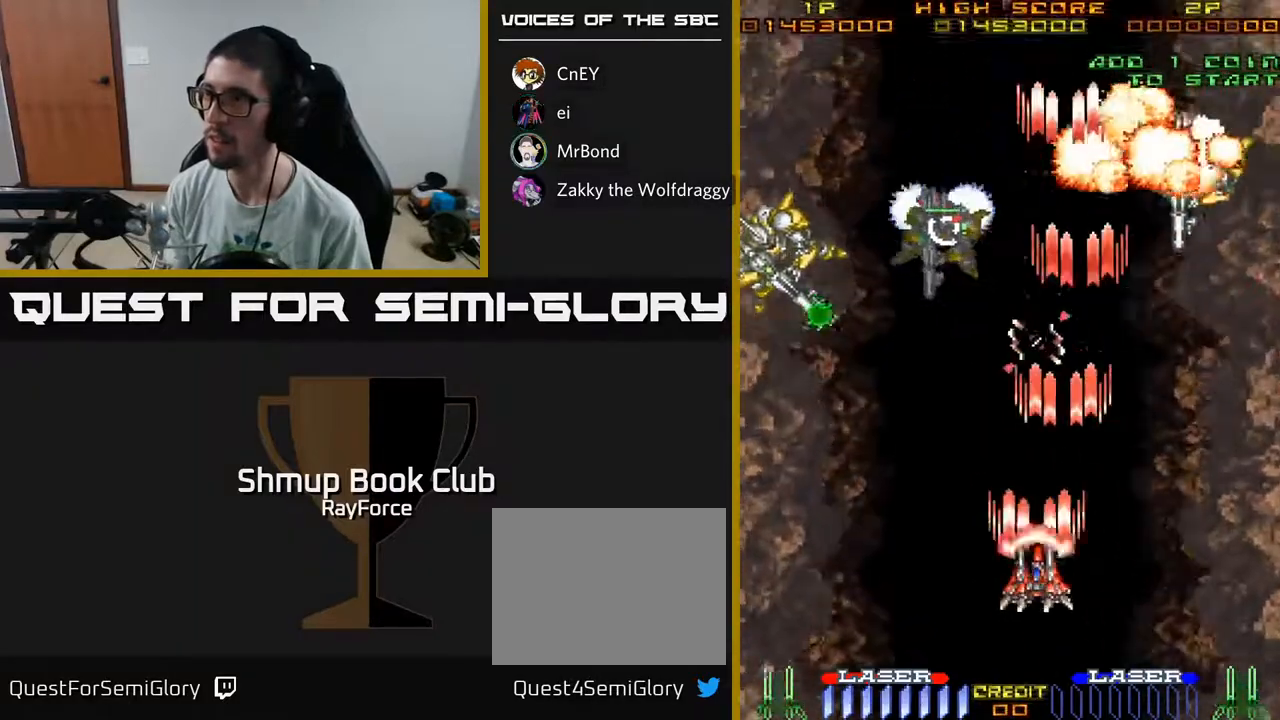
{"buttons": ["A", "X", "DPAD_LEFT"], "left_stick": "center", "right_stick": "center", "events": [[183, "DPAD_UP", "down"], [317, "DPAD_UP", "up"], [367, "DPAD_DOWN", "down"], [450, "X", "down"], [483, "DPAD_DOWN", "up"]]}
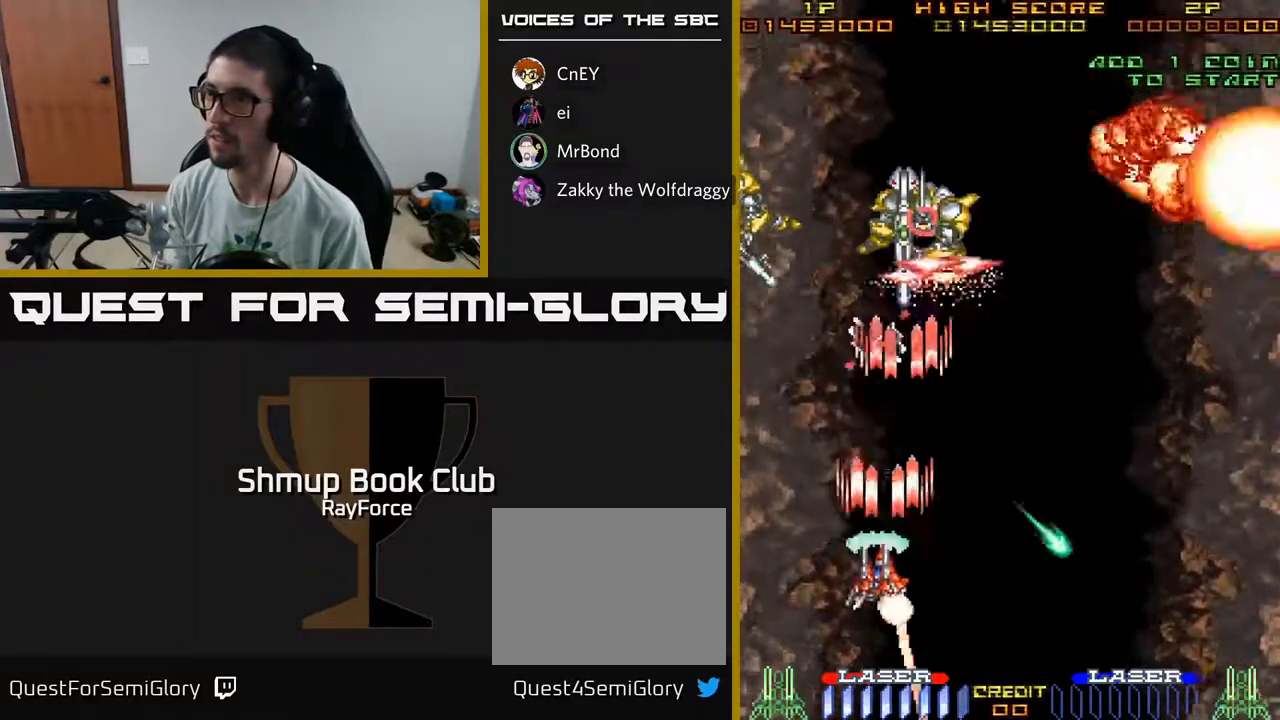
{"buttons": ["A", "DPAD_LEFT"], "left_stick": "center", "right_stick": "center", "events": [[67, "DPAD_UP", "down"], [100, "DPAD_UP", "up"], [117, "X", "up"], [150, "DPAD_DOWN", "down"], [150, "DPAD_LEFT", "up"], [217, "DPAD_RIGHT", "down"], [383, "DPAD_RIGHT", "up"], [400, "DPAD_LEFT", "down"], [433, "DPAD_DOWN", "up"]]}
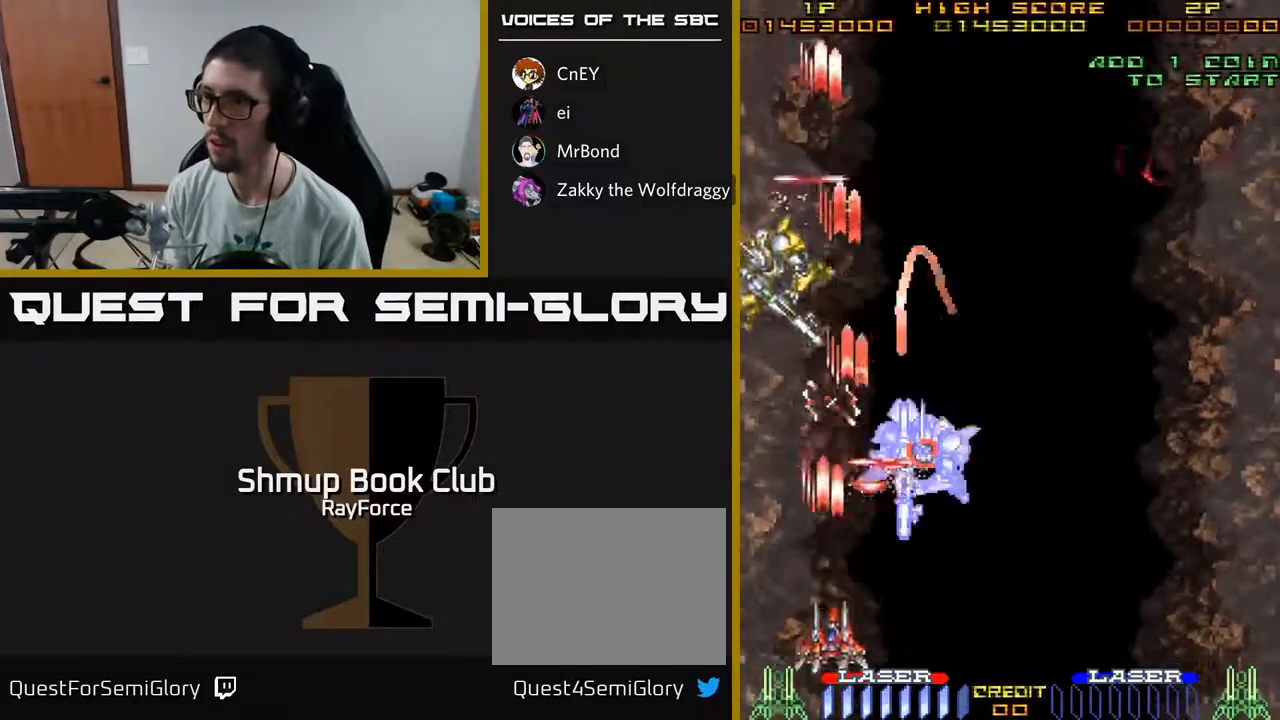
{"buttons": ["A", "DPAD_DOWN", "DPAD_RIGHT"], "left_stick": "center", "right_stick": "center", "events": [[133, "DPAD_LEFT", "up"], [133, "DPAD_UP", "down"], [350, "DPAD_UP", "up"], [400, "DPAD_DOWN", "down"], [400, "DPAD_RIGHT", "down"]]}
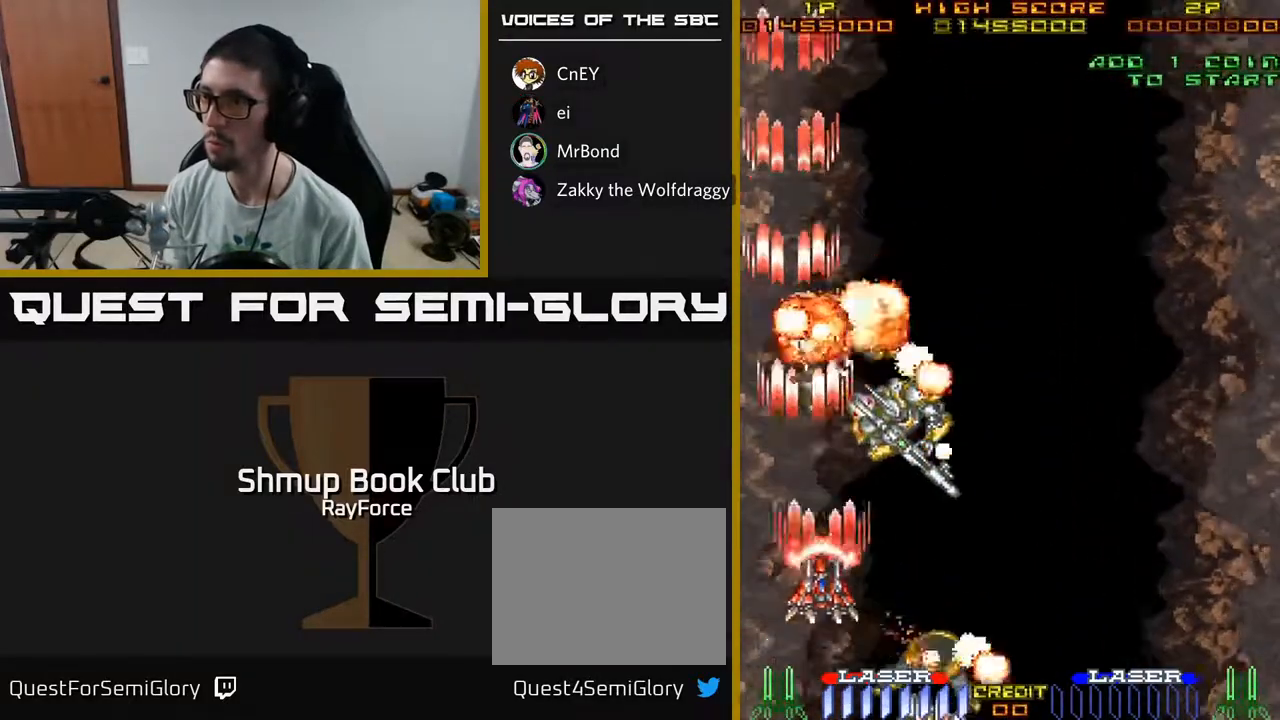
{"buttons": ["A", "DPAD_DOWN", "DPAD_LEFT"], "left_stick": "center", "right_stick": "center", "events": [[50, "DPAD_DOWN", "up"], [200, "DPAD_DOWN", "down"], [400, "DPAD_RIGHT", "up"], [483, "DPAD_LEFT", "down"]]}
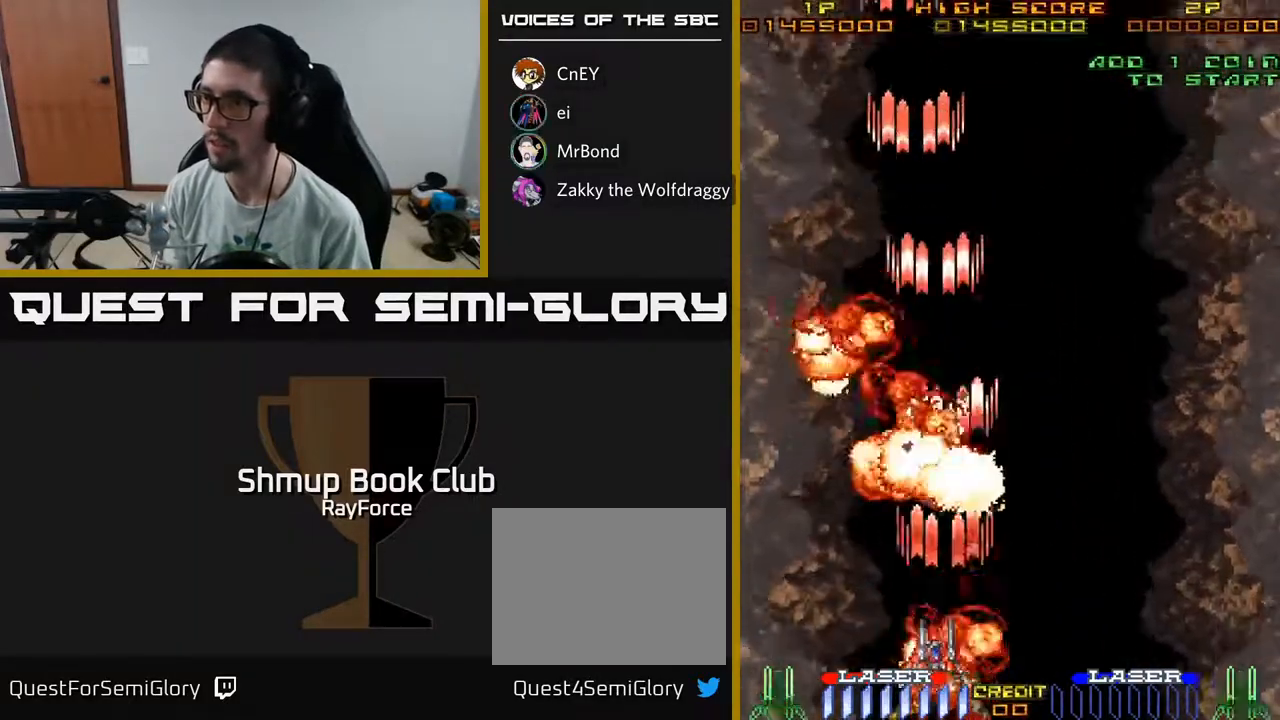
{"buttons": ["A"], "left_stick": "center", "right_stick": "center", "events": [[67, "DPAD_DOWN", "up"], [283, "DPAD_LEFT", "up"]]}
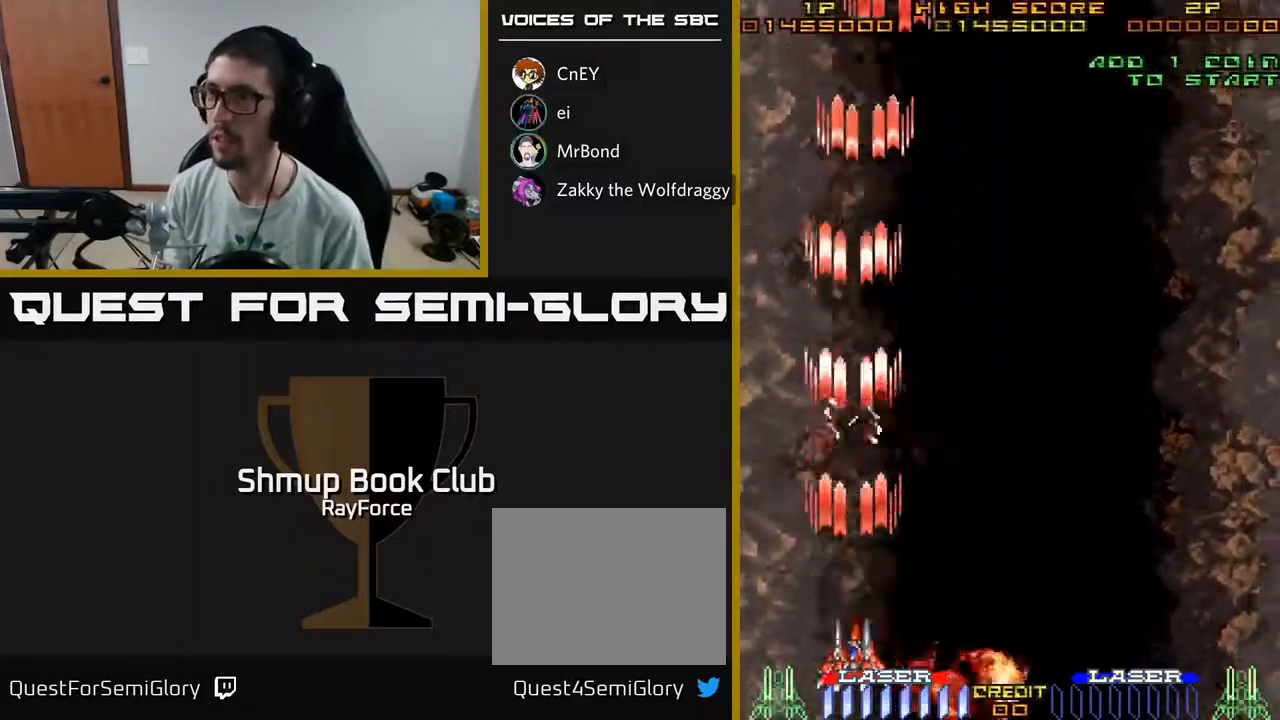
{"buttons": ["A", "DPAD_RIGHT"], "left_stick": "center", "right_stick": "center", "events": [[67, "DPAD_RIGHT", "down"], [83, "DPAD_UP", "down"], [233, "DPAD_UP", "up"]]}
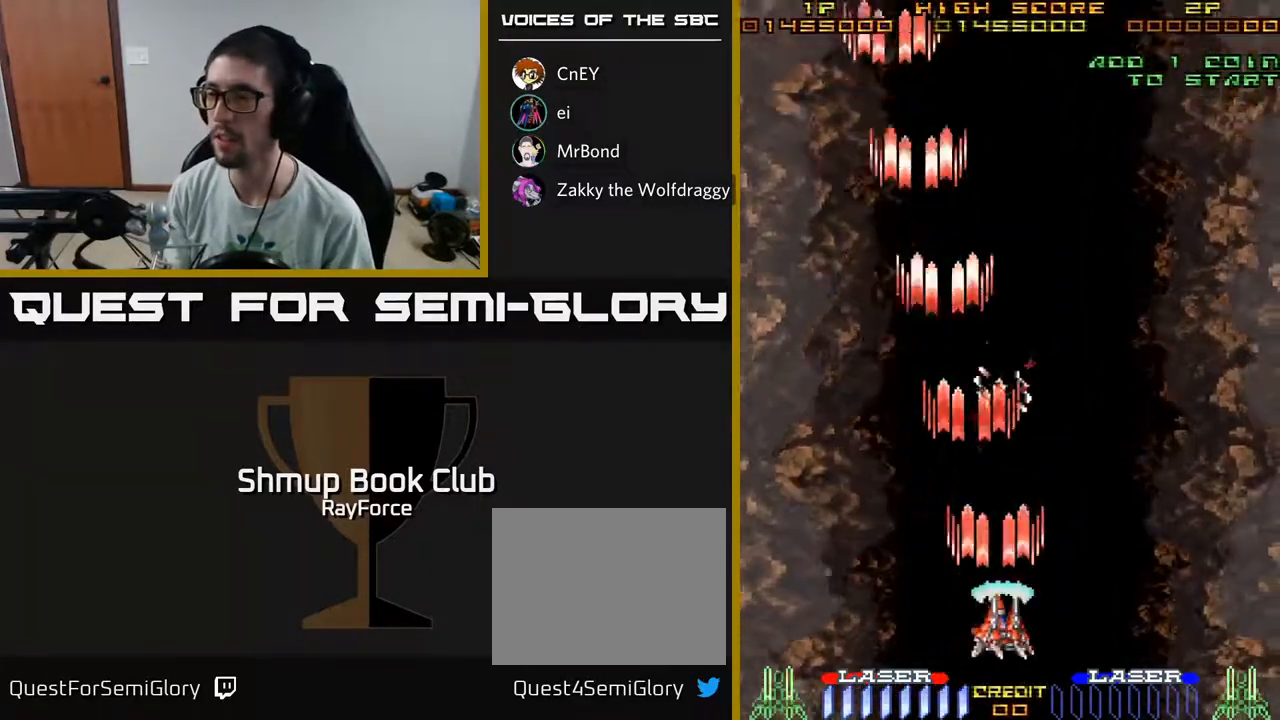
{"buttons": ["A"], "left_stick": "center", "right_stick": "center", "events": [[33, "DPAD_RIGHT", "up"]]}
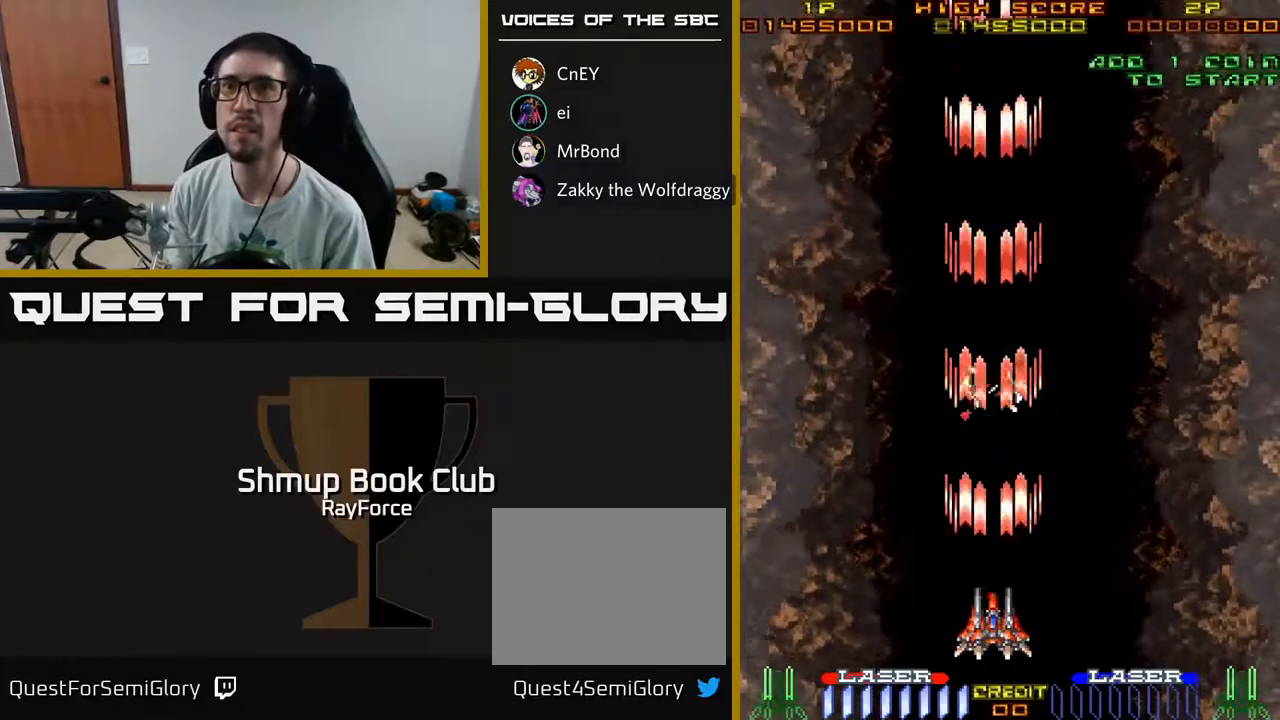
{"buttons": ["A", "DPAD_RIGHT"], "left_stick": "center", "right_stick": "center", "events": [[500, "DPAD_RIGHT", "down"]]}
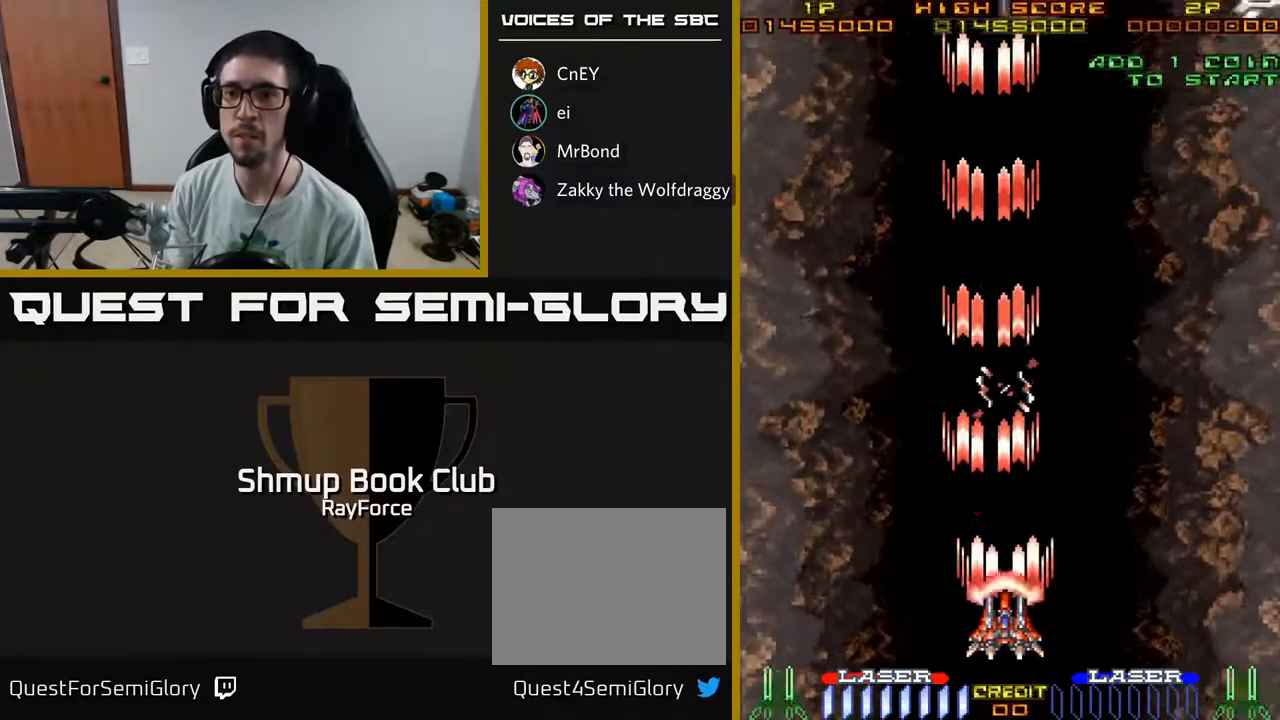
{"buttons": ["A"], "left_stick": "center", "right_stick": "center", "events": [[150, "DPAD_RIGHT", "up"]]}
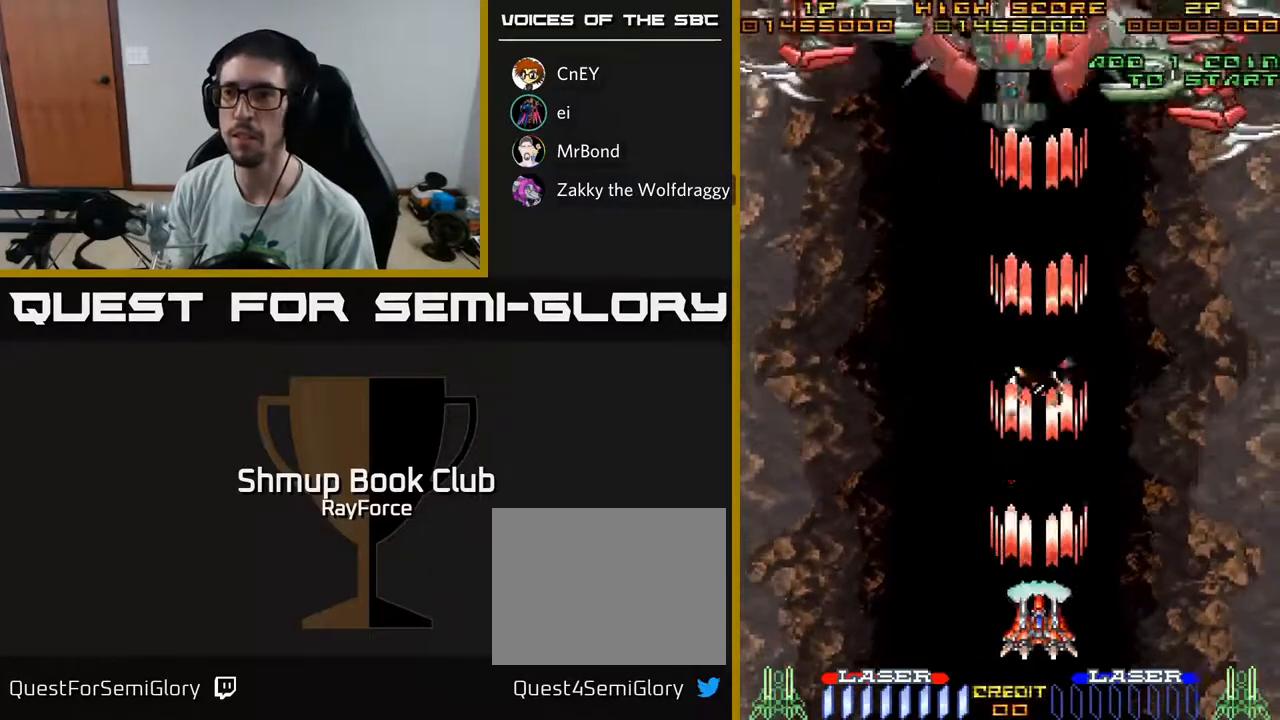
{"buttons": ["A", "DPAD_RIGHT"], "left_stick": "center", "right_stick": "center", "events": [[167, "DPAD_UP", "down"], [267, "DPAD_RIGHT", "down"], [467, "DPAD_UP", "up"]]}
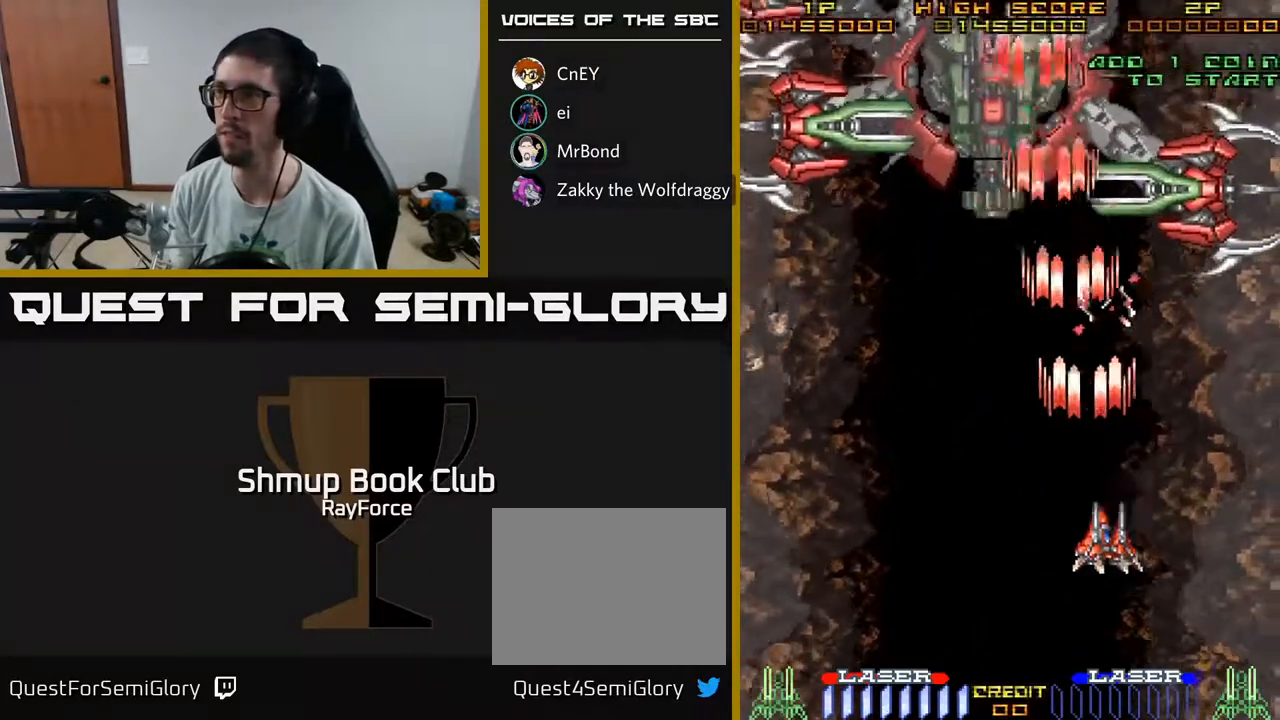
{"buttons": ["A"], "left_stick": "center", "right_stick": "center", "events": [[17, "DPAD_UP", "down"], [67, "DPAD_UP", "up"], [250, "DPAD_RIGHT", "up"], [250, "DPAD_UP", "down"], [383, "DPAD_UP", "up"]]}
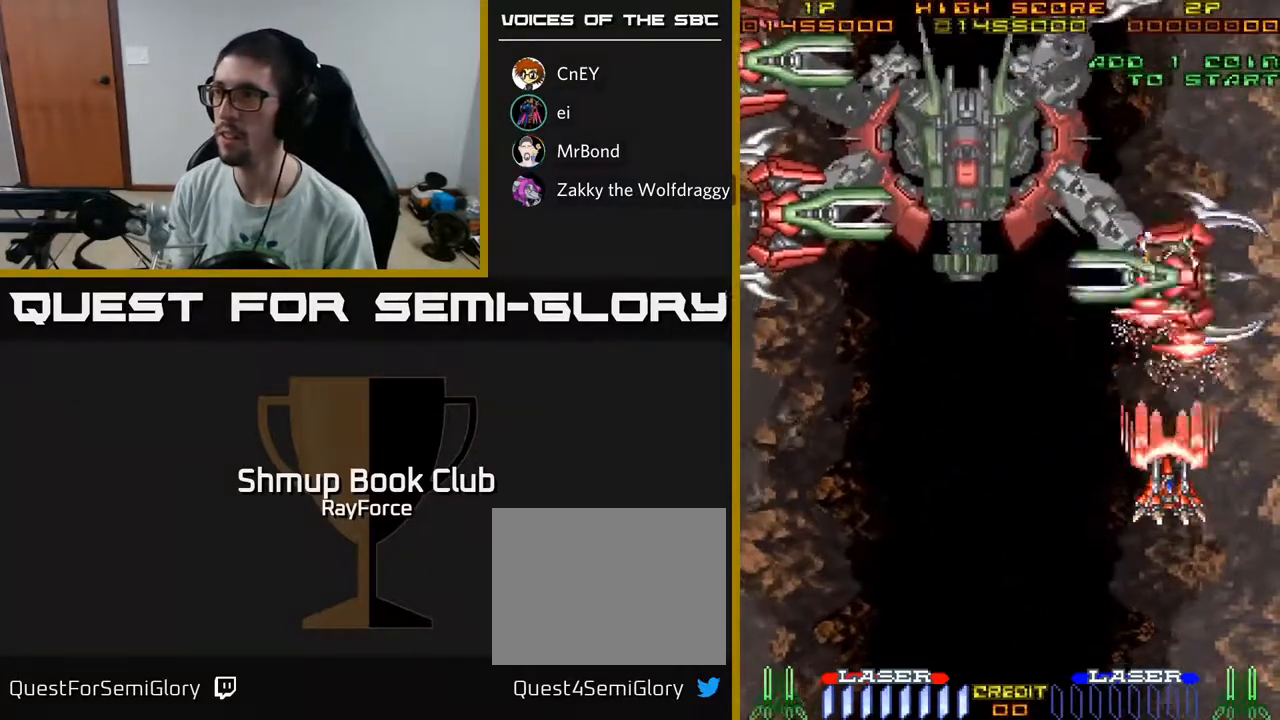
{"buttons": ["A"], "left_stick": "center", "right_stick": "center", "events": [[150, "DPAD_DOWN", "down"], [167, "DPAD_LEFT", "down"], [300, "DPAD_LEFT", "up"], [350, "DPAD_RIGHT", "down"], [433, "DPAD_RIGHT", "up"], [450, "DPAD_DOWN", "up"]]}
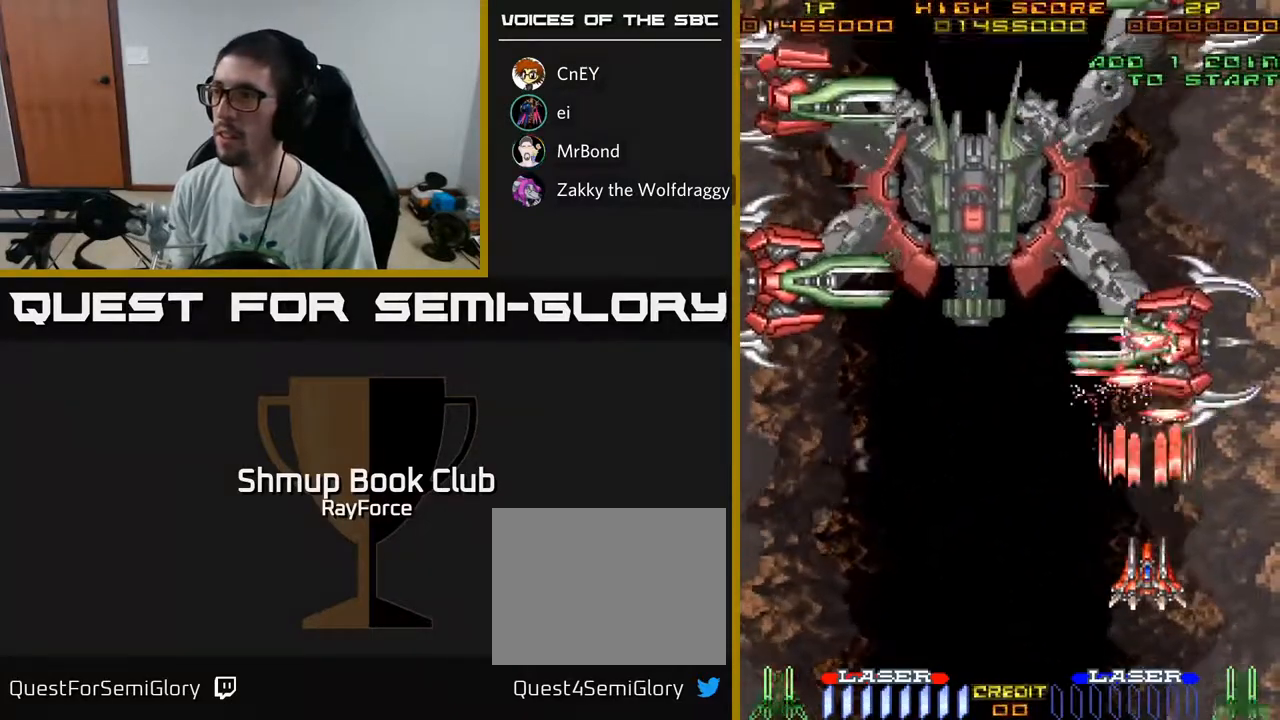
{"buttons": ["A"], "left_stick": "center", "right_stick": "center", "events": []}